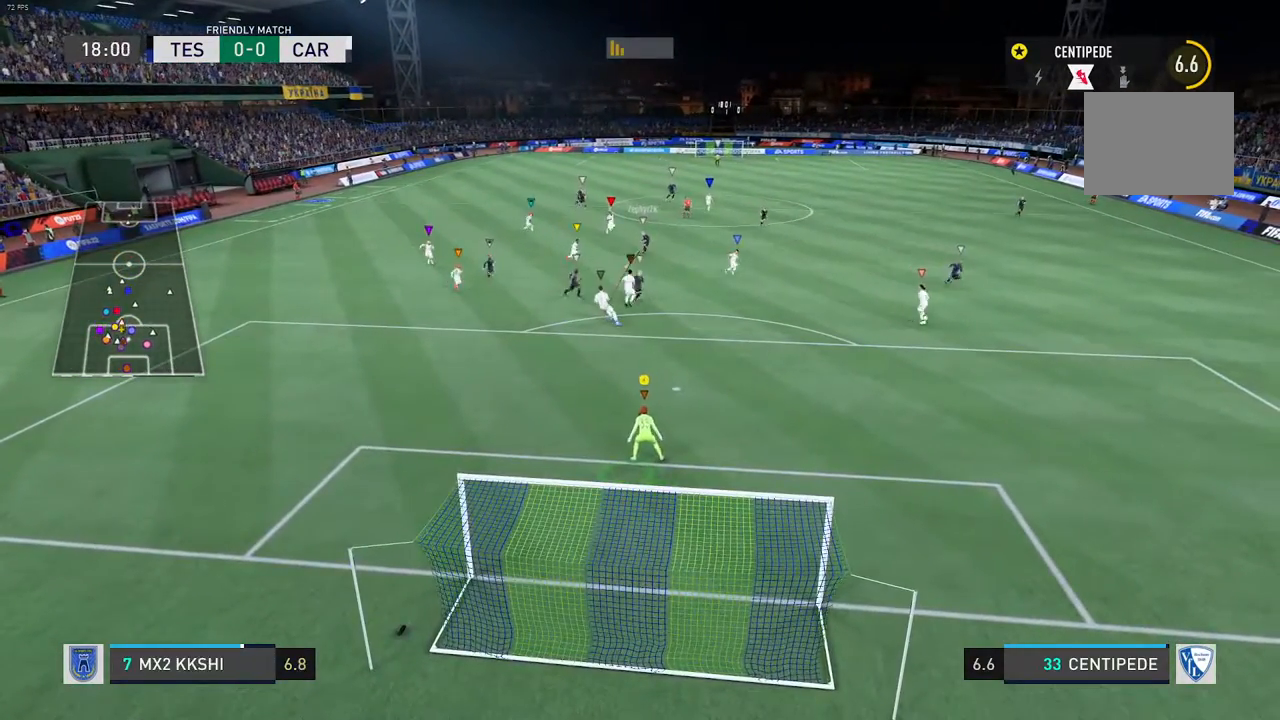
Gameplay with a controller (Xbox layout); each line is a JSON object with the inputs held at the frame after it. "events" lists button and stick changes between this image and that frame as [ms after this image, input, new state], when the widget could be followed in between. Not read: L3 R3.
{"buttons": ["L1"], "left_stick": "center", "right_stick": "center", "events": [[267, "L1", "up"], [367, "L1", "down"]]}
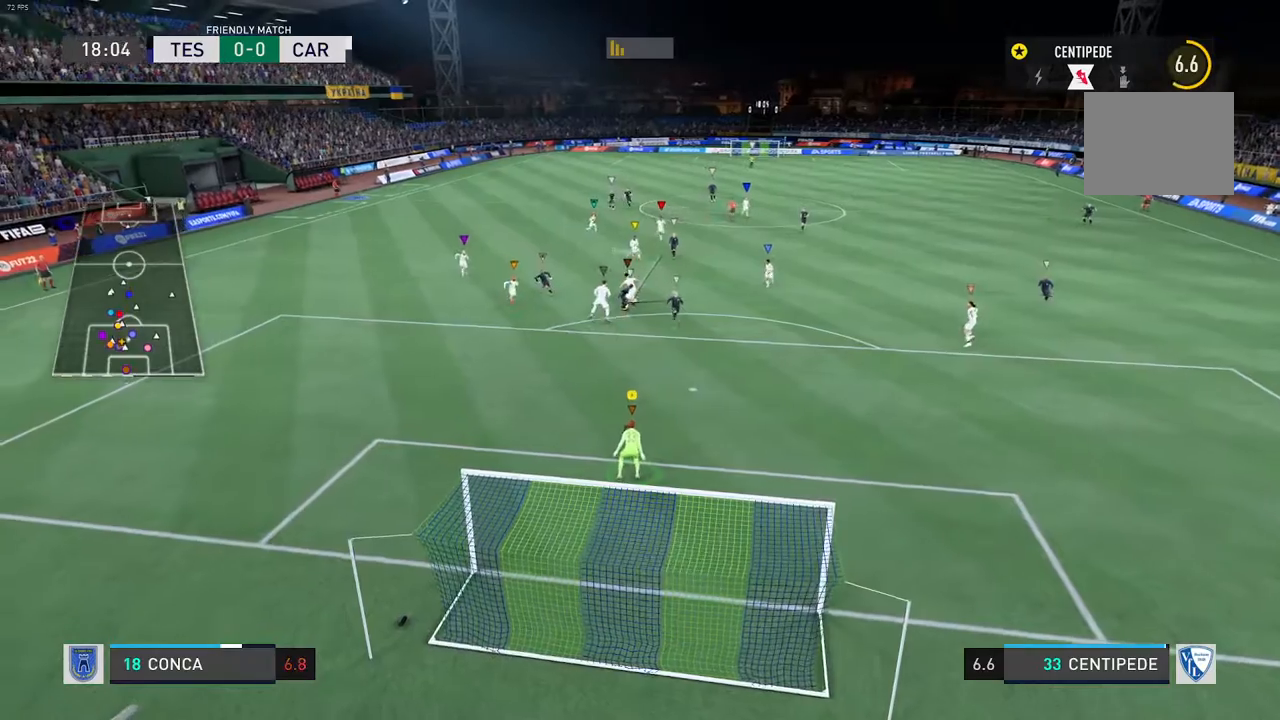
{"buttons": ["L1"], "left_stick": "center", "right_stick": "center", "events": []}
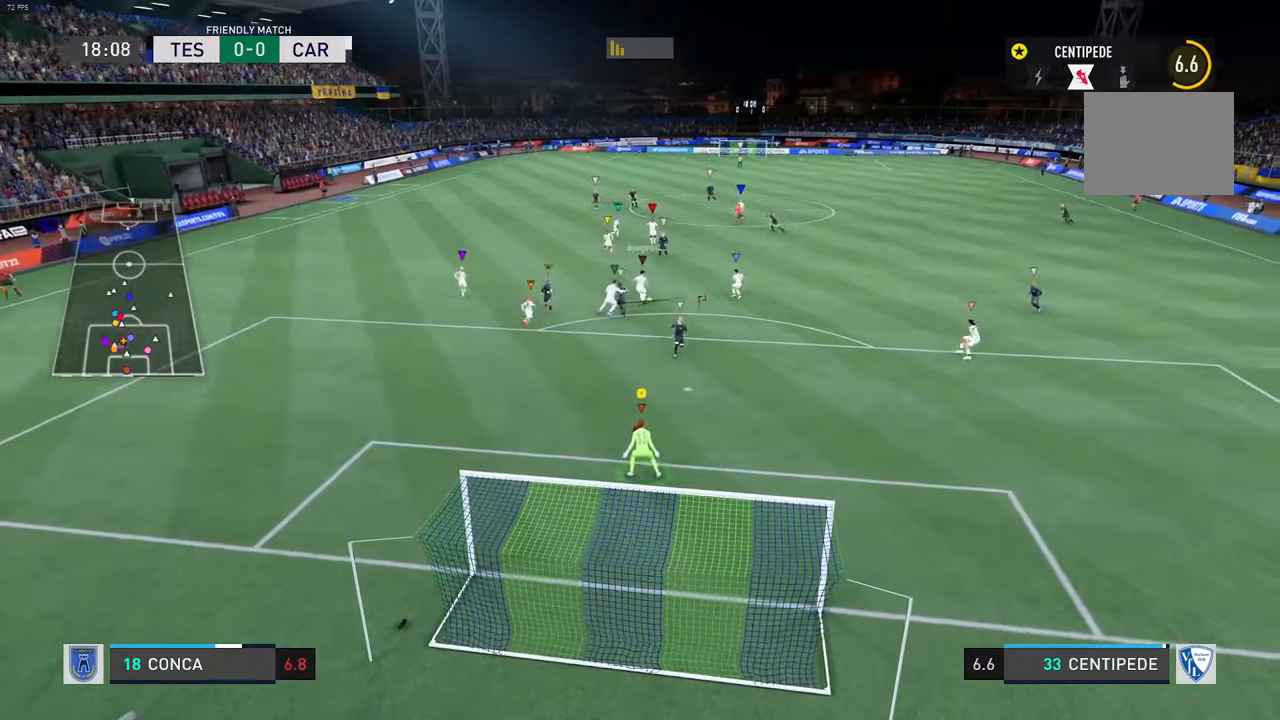
{"buttons": [], "left_stick": "center", "right_stick": "center", "events": [[133, "L1", "up"]]}
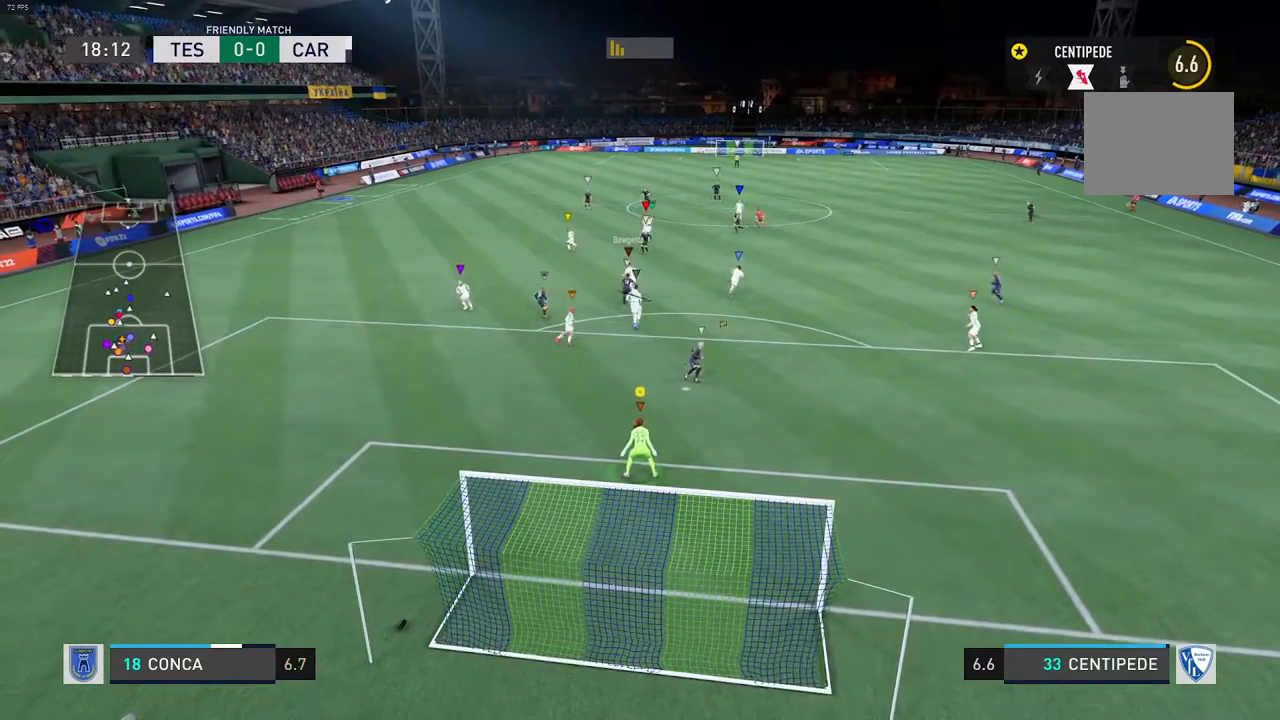
{"buttons": [], "left_stick": "center", "right_stick": "center", "events": []}
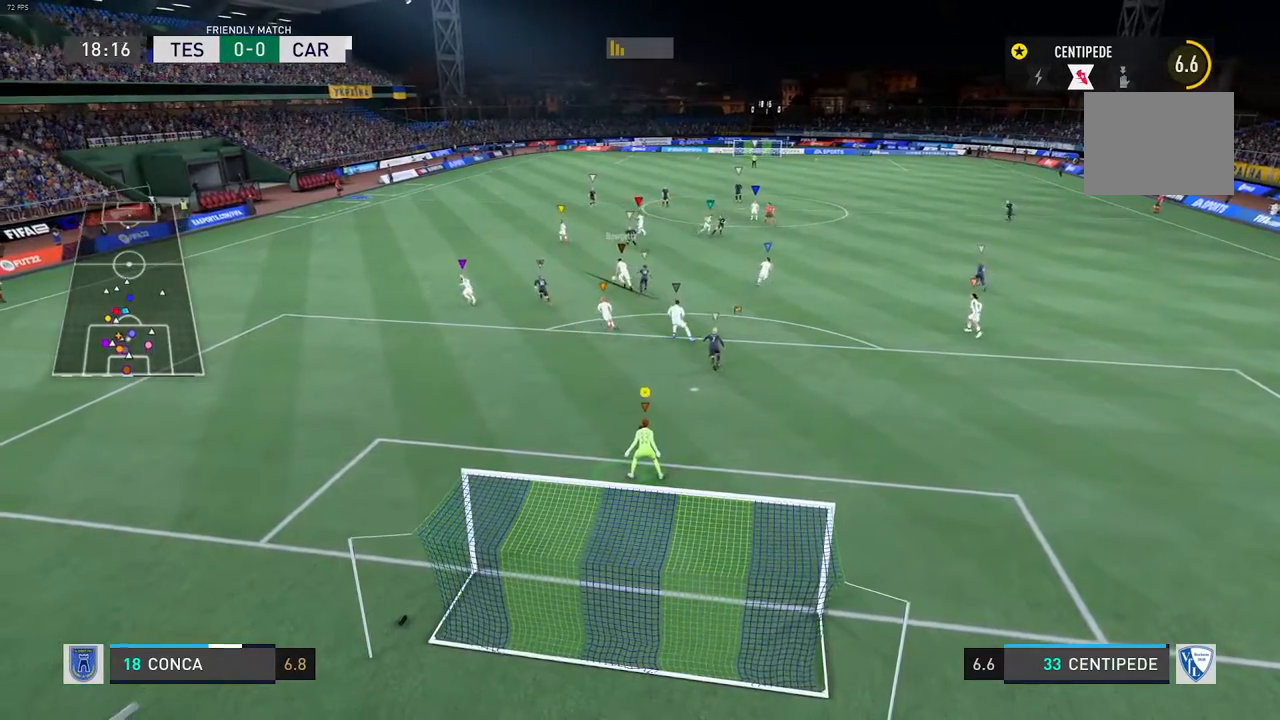
{"buttons": [], "left_stick": "center", "right_stick": "center", "events": []}
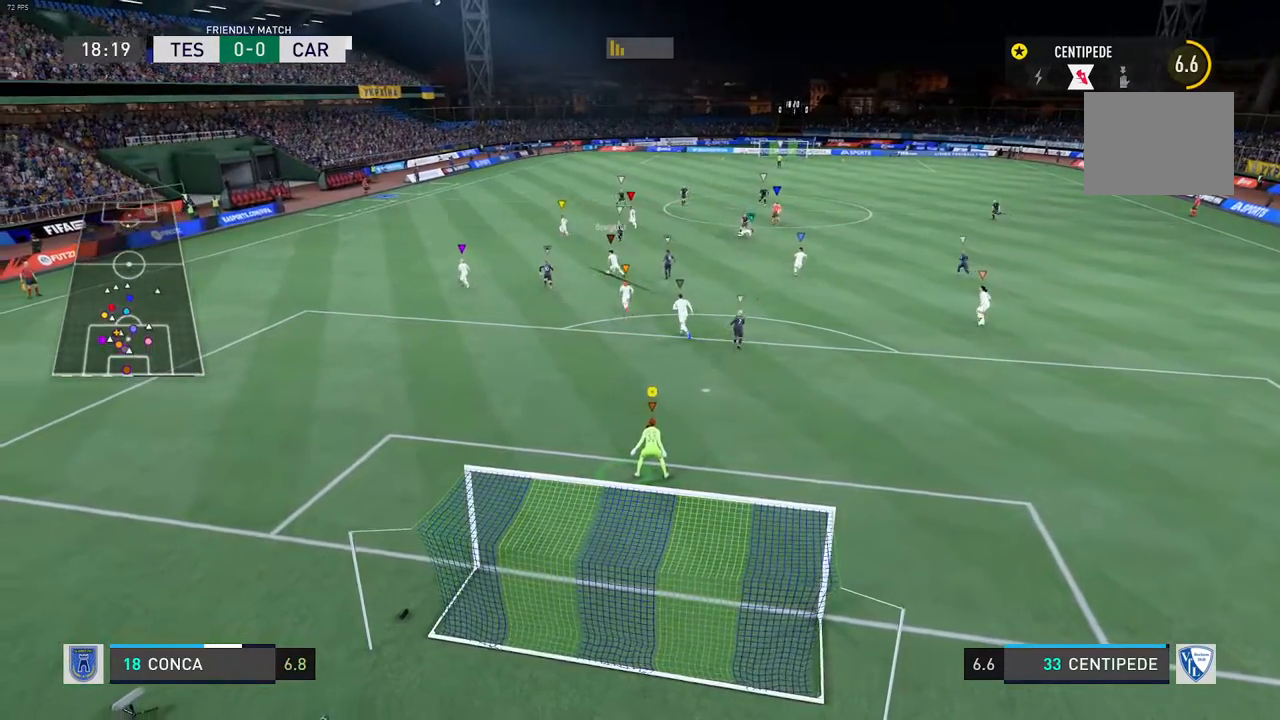
{"buttons": [], "left_stick": "center", "right_stick": "center", "events": []}
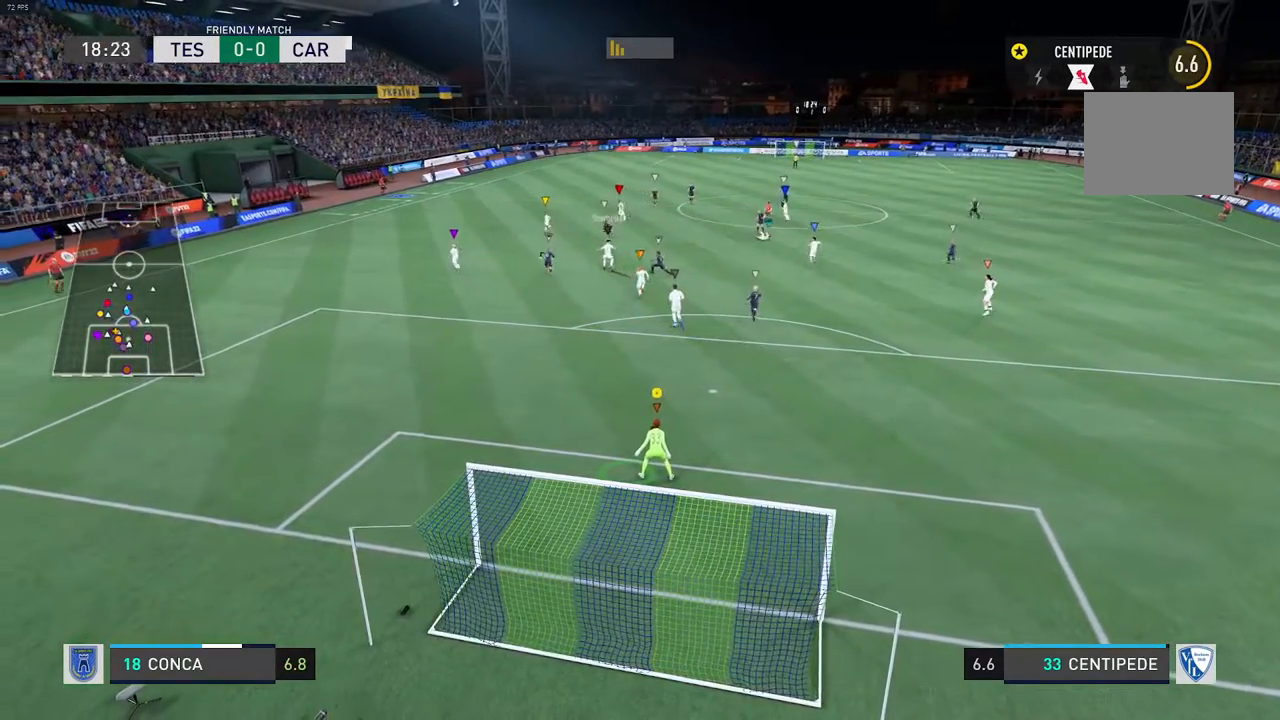
{"buttons": [], "left_stick": "center", "right_stick": "center", "events": []}
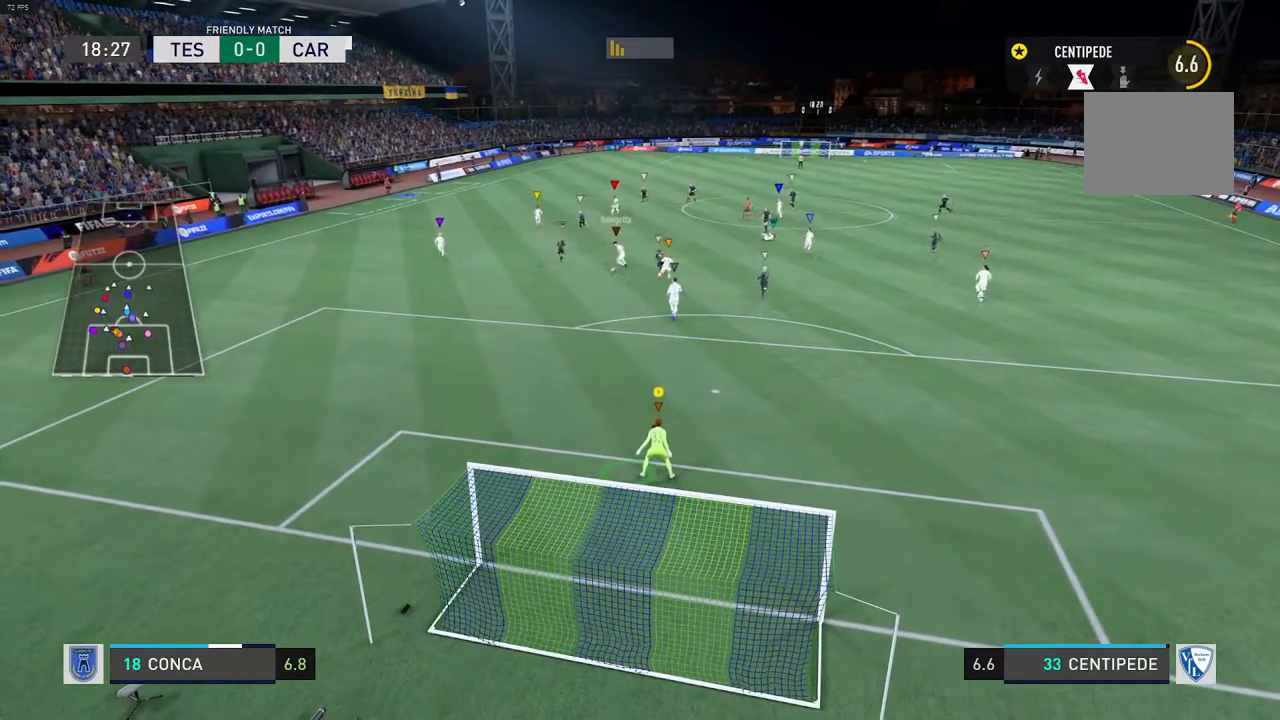
{"buttons": [], "left_stick": "center", "right_stick": "center", "events": []}
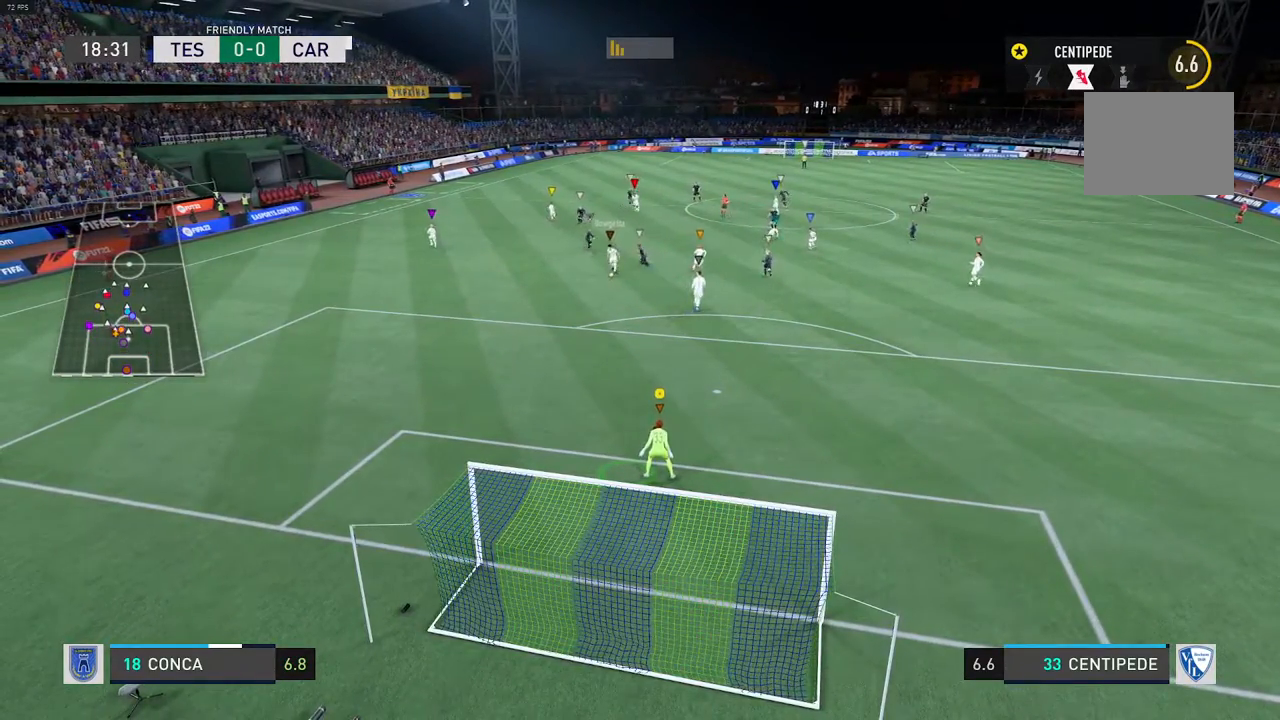
{"buttons": [], "left_stick": "down-left", "right_stick": "center", "events": [[300, "left_stick", "down-left"]]}
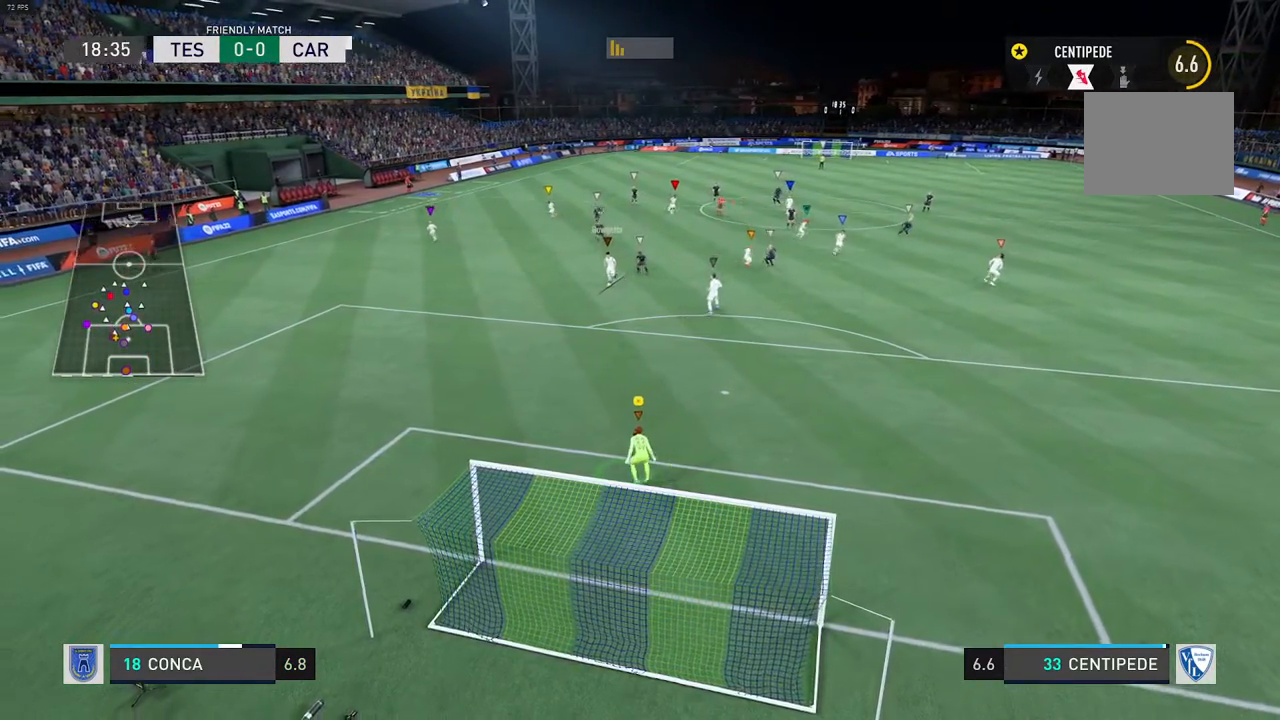
{"buttons": [], "left_stick": "center", "right_stick": "center", "events": [[450, "left_stick", "center"]]}
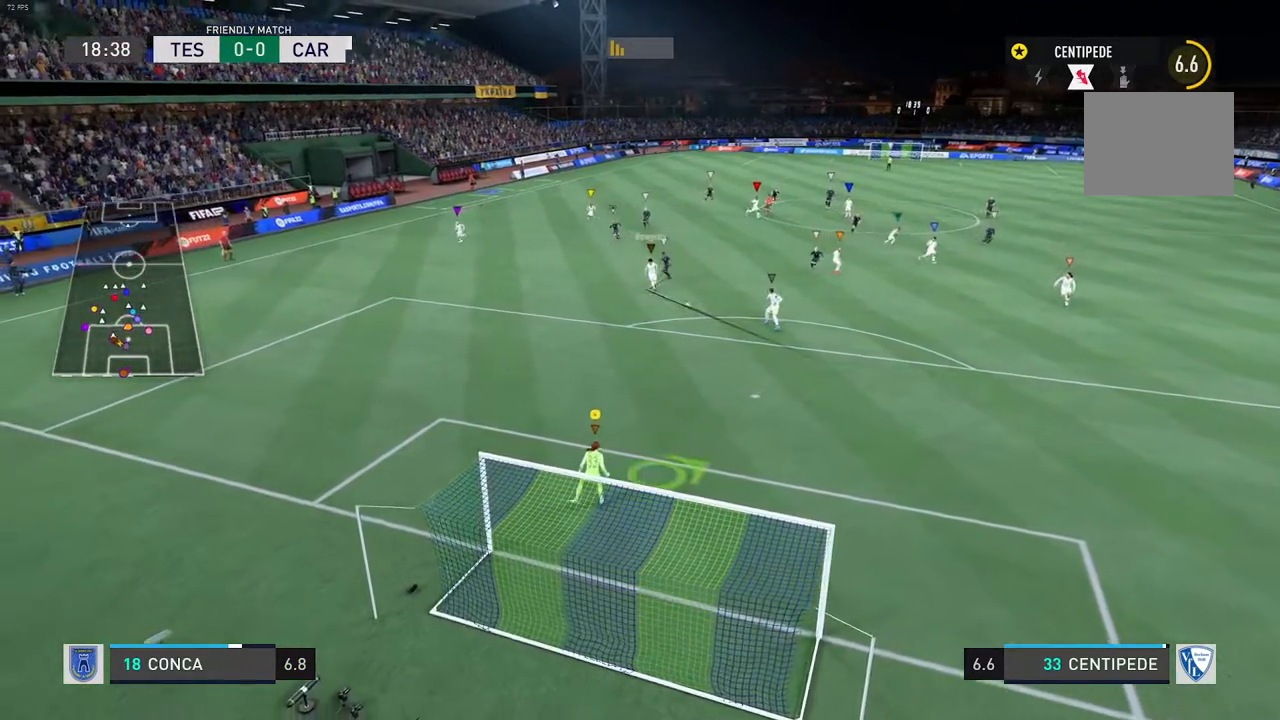
{"buttons": ["L2"], "left_stick": "right", "right_stick": "center", "events": [[167, "left_stick", "right"], [500, "L2", "down"]]}
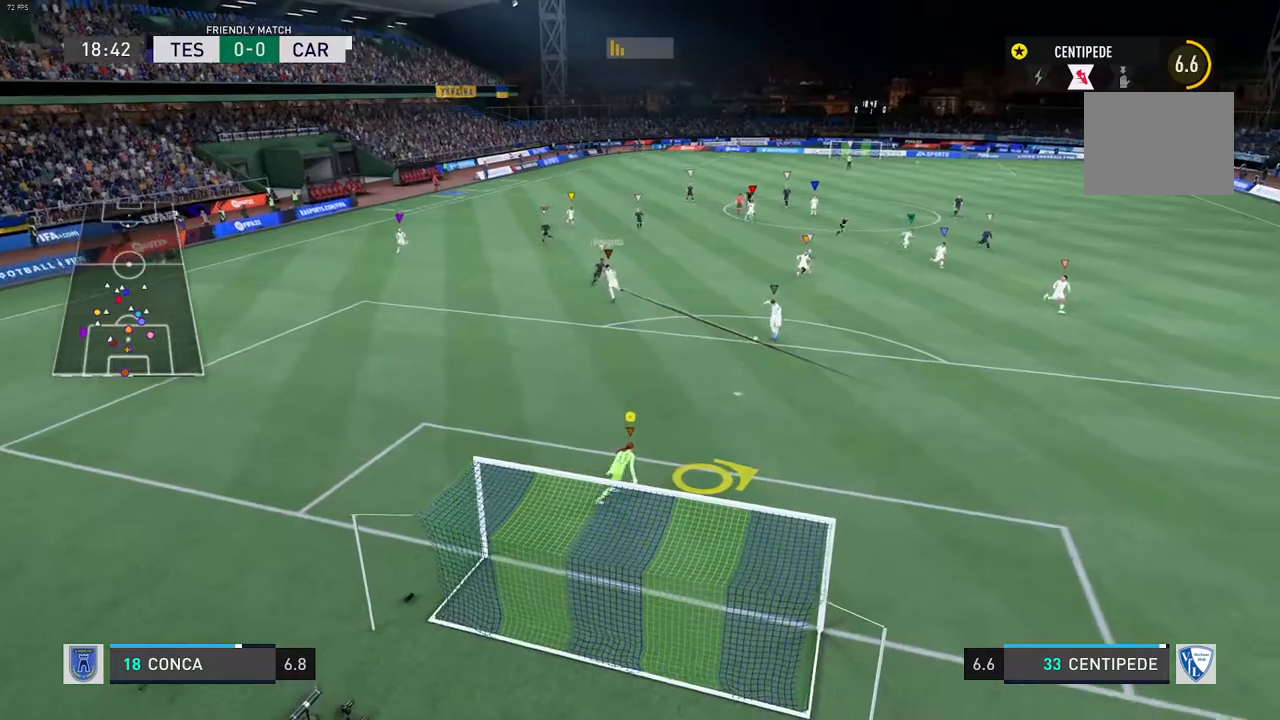
{"buttons": [], "left_stick": "center", "right_stick": "center", "events": [[183, "R2", "down"], [283, "L2", "up"], [383, "left_stick", "center"], [467, "R2", "up"]]}
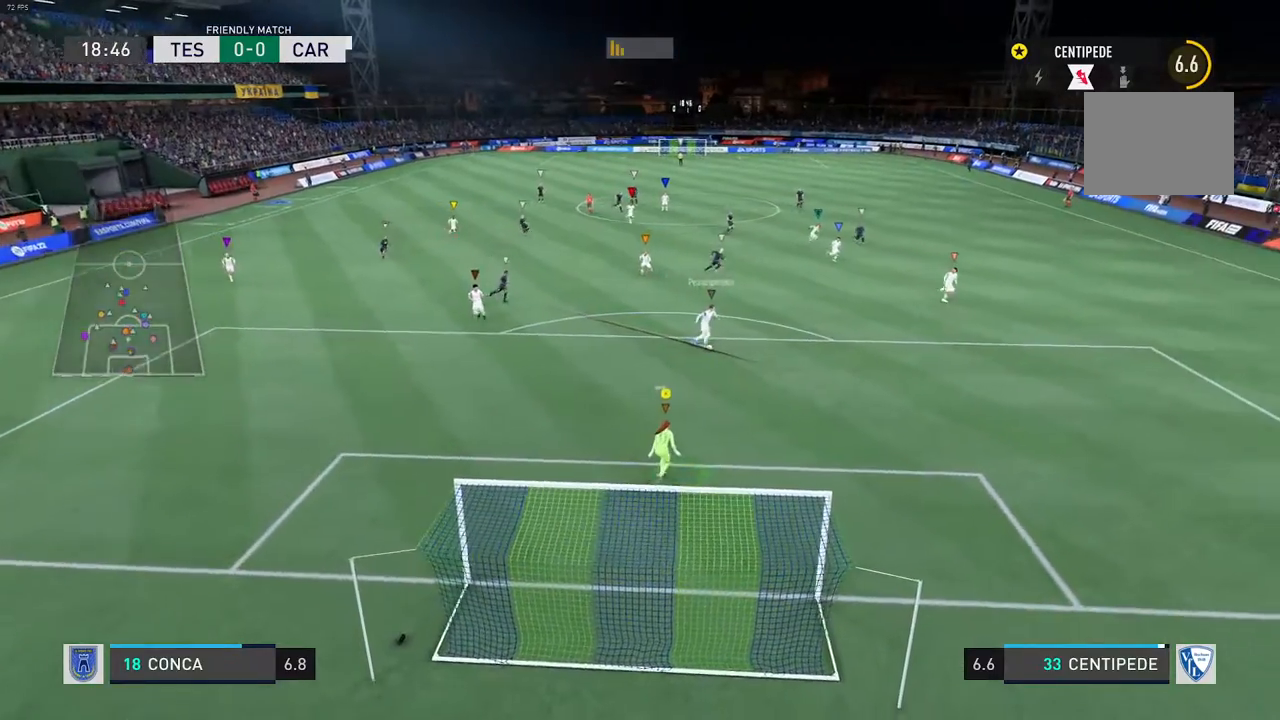
{"buttons": [], "left_stick": "center", "right_stick": "center", "events": []}
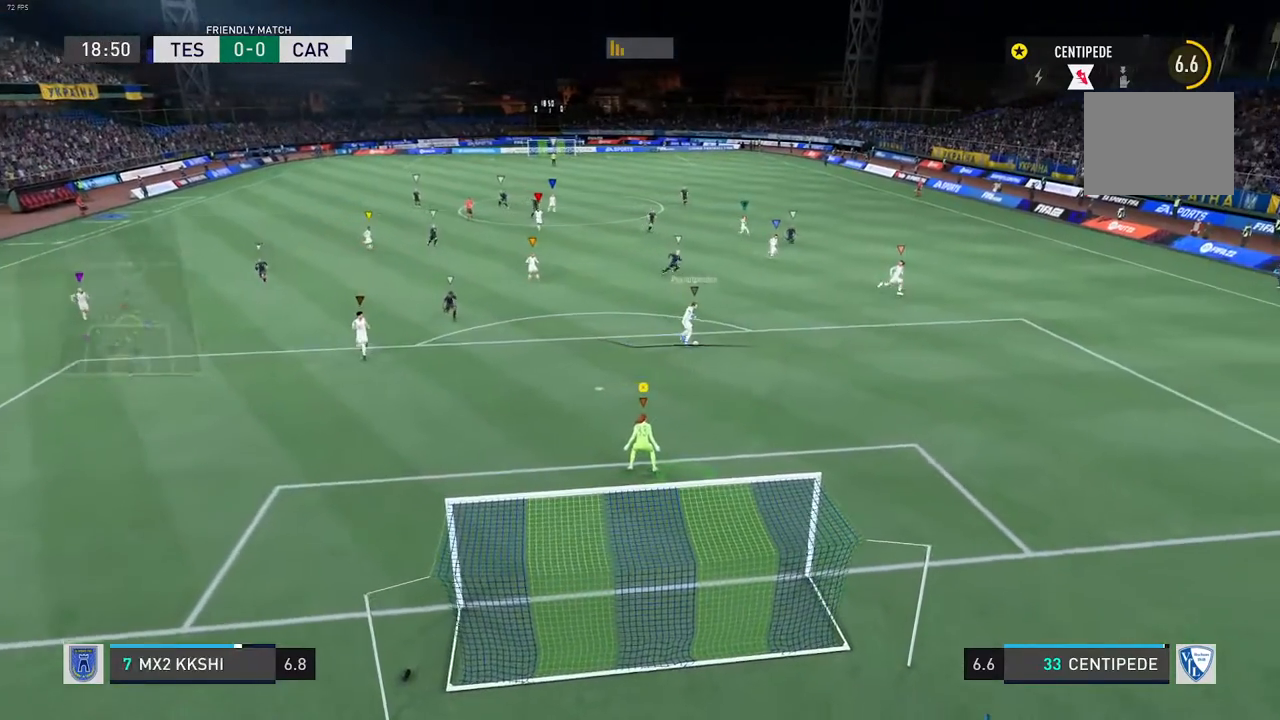
{"buttons": [], "left_stick": "center", "right_stick": "center", "events": []}
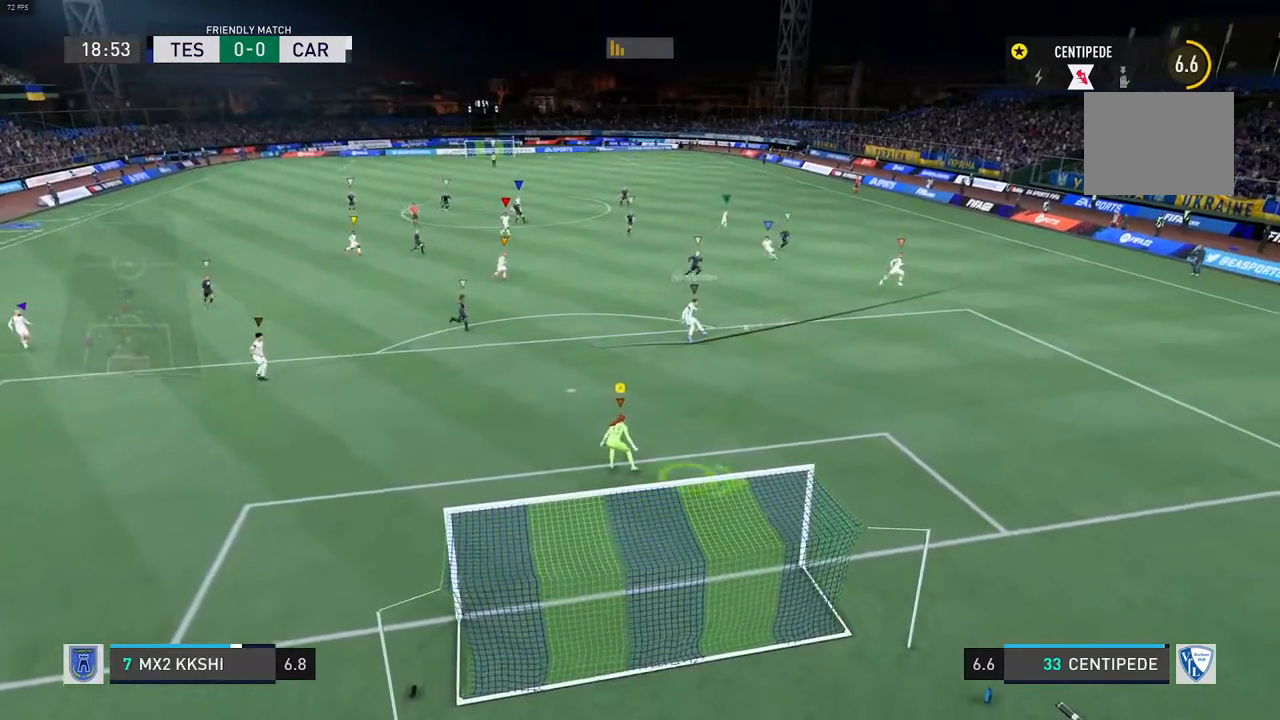
{"buttons": [], "left_stick": "center", "right_stick": "center", "events": []}
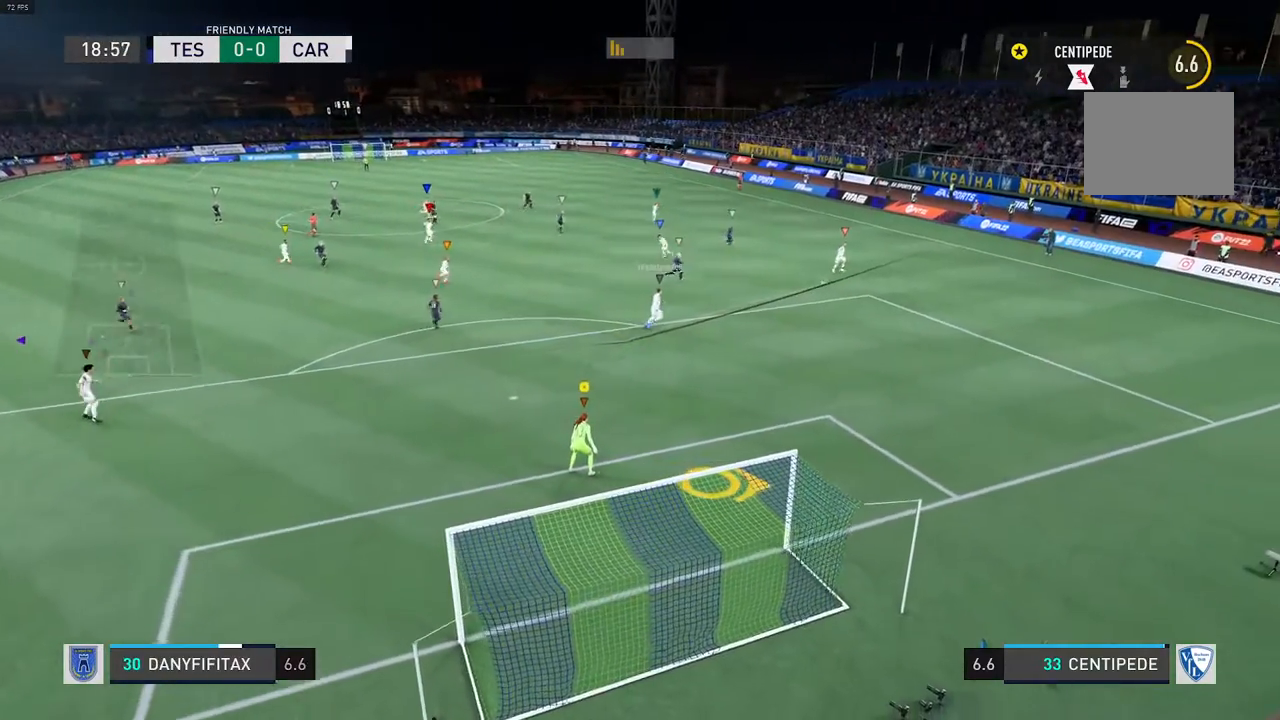
{"buttons": [], "left_stick": "center", "right_stick": "center", "events": []}
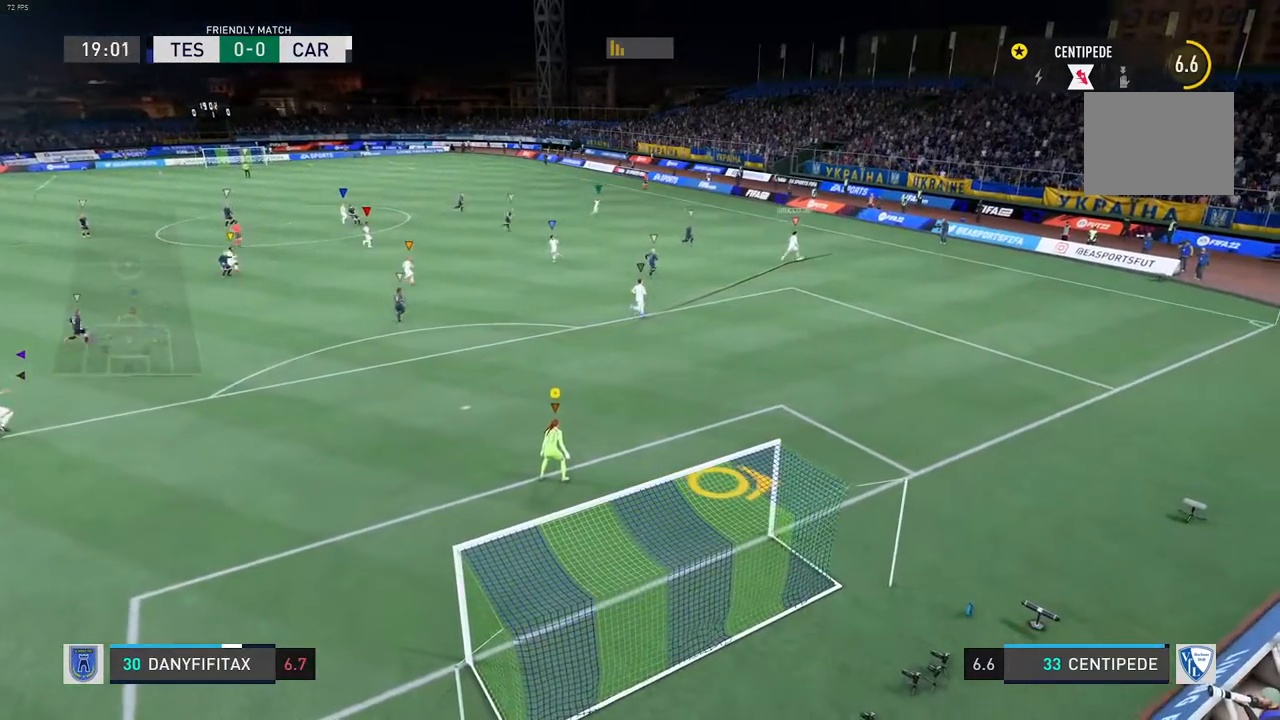
{"buttons": [], "left_stick": "center", "right_stick": "center", "events": [[300, "left_stick", "up"], [400, "left_stick", "center"]]}
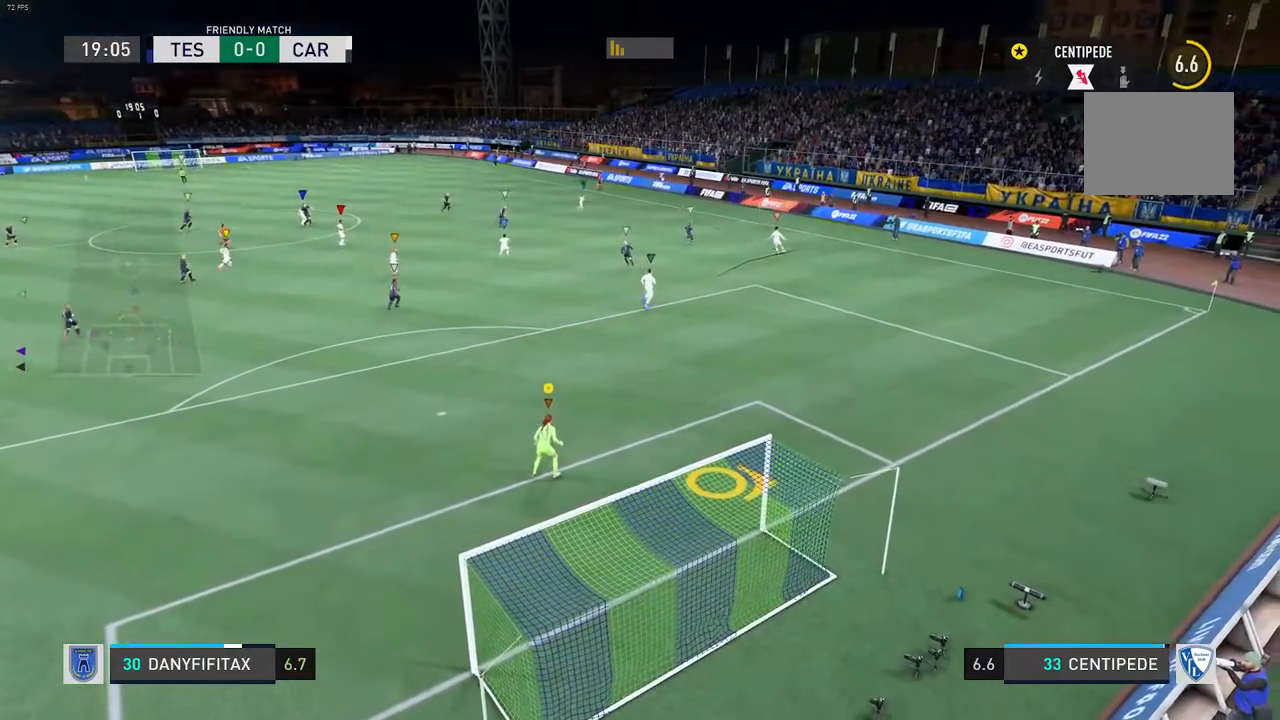
{"buttons": [], "left_stick": "center", "right_stick": "center", "events": []}
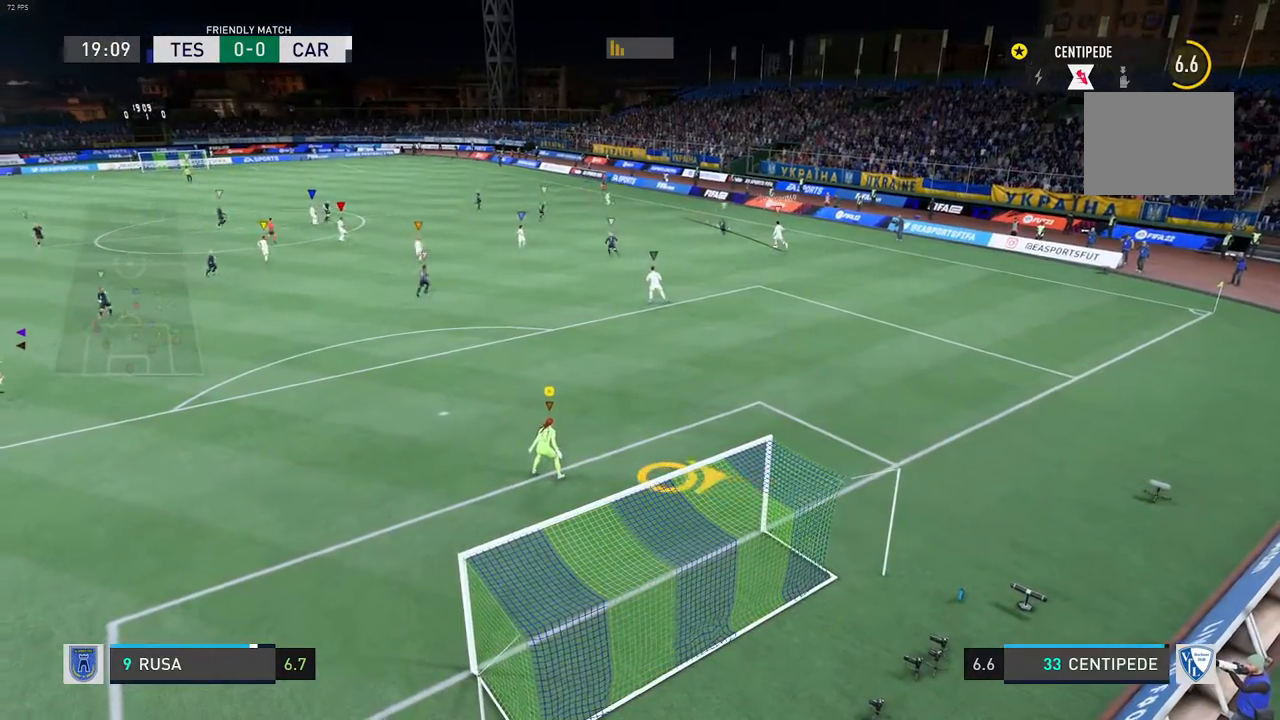
{"buttons": [], "left_stick": "center", "right_stick": "center", "events": []}
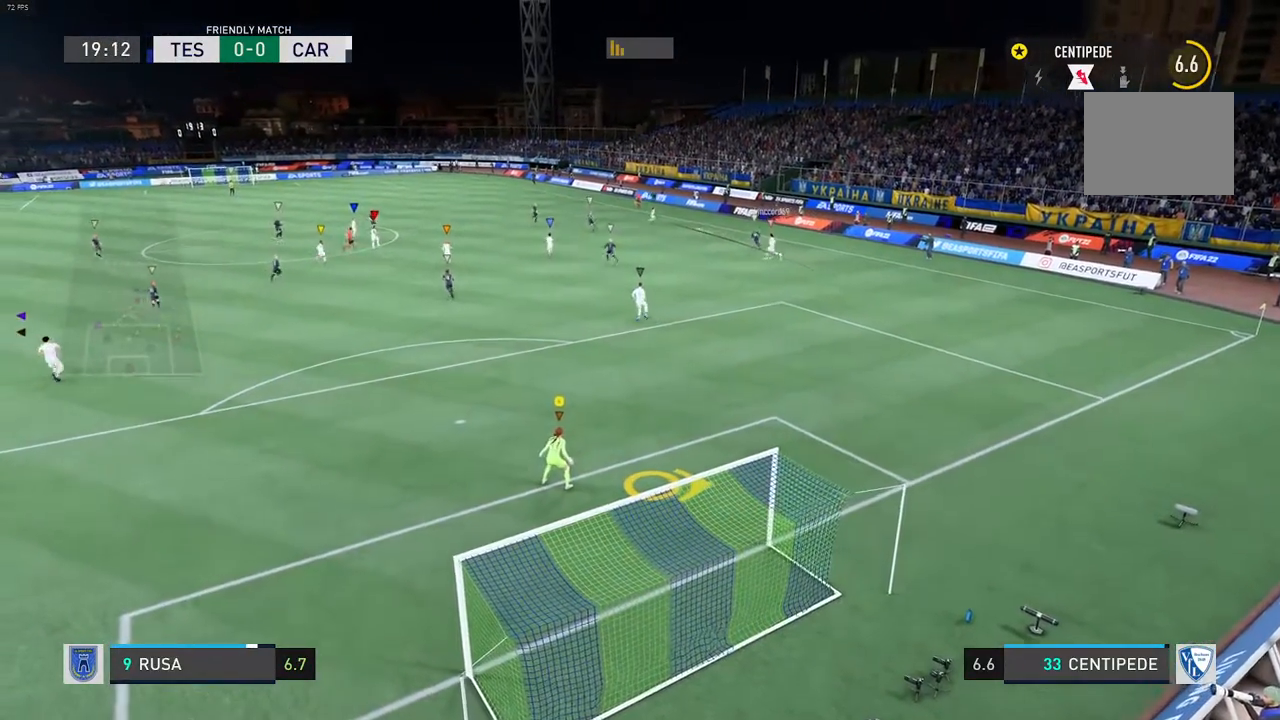
{"buttons": [], "left_stick": "left", "right_stick": "center", "events": [[300, "left_stick", "left"]]}
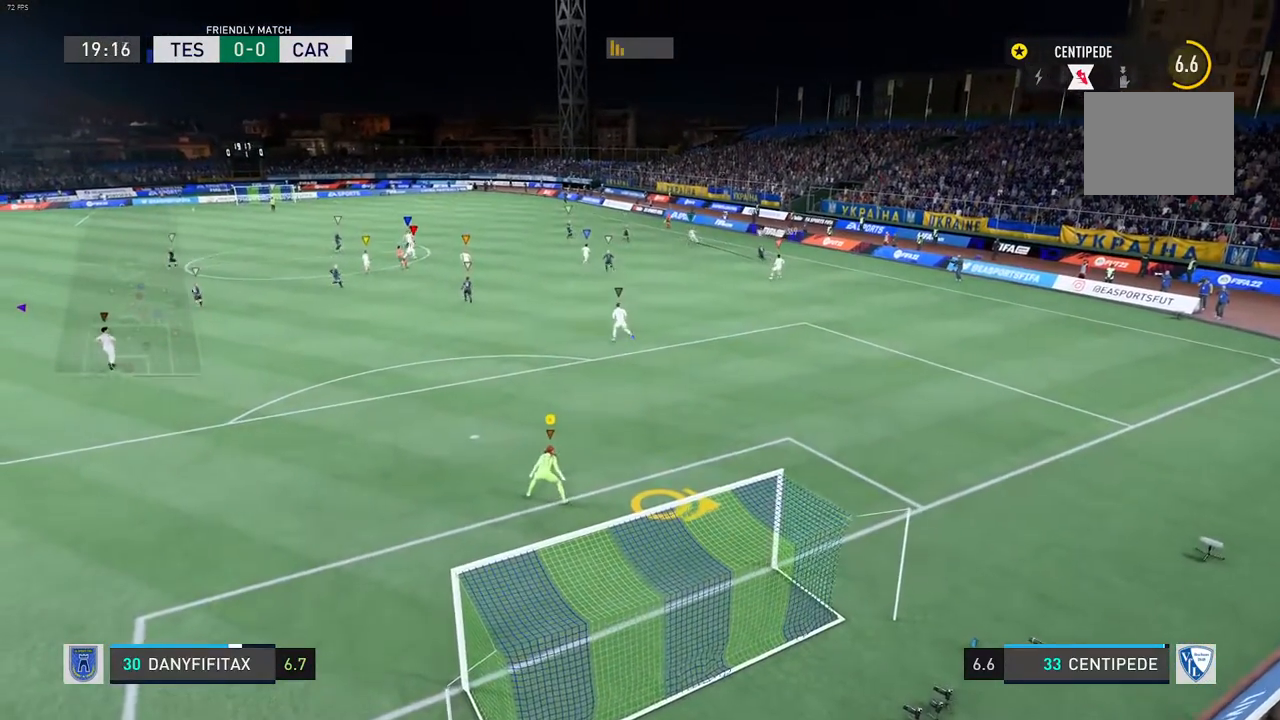
{"buttons": [], "left_stick": "center", "right_stick": "center", "events": [[200, "left_stick", "center"]]}
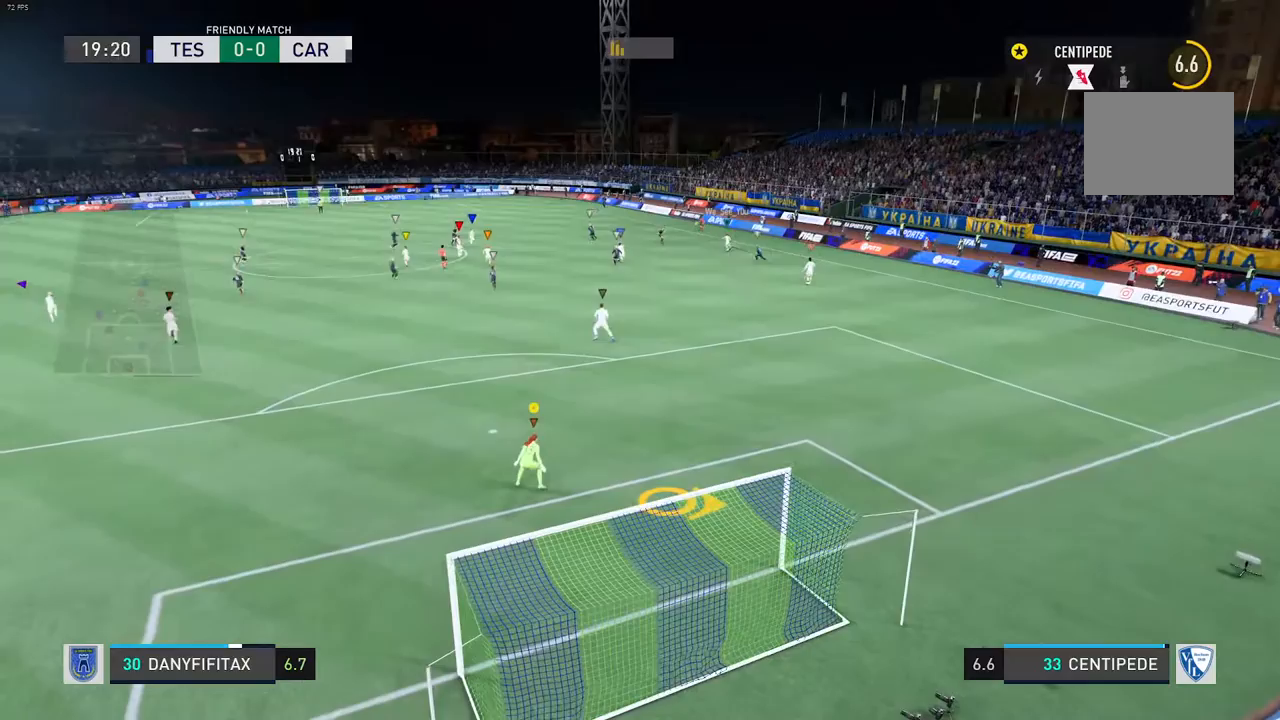
{"buttons": [], "left_stick": "center", "right_stick": "center", "events": []}
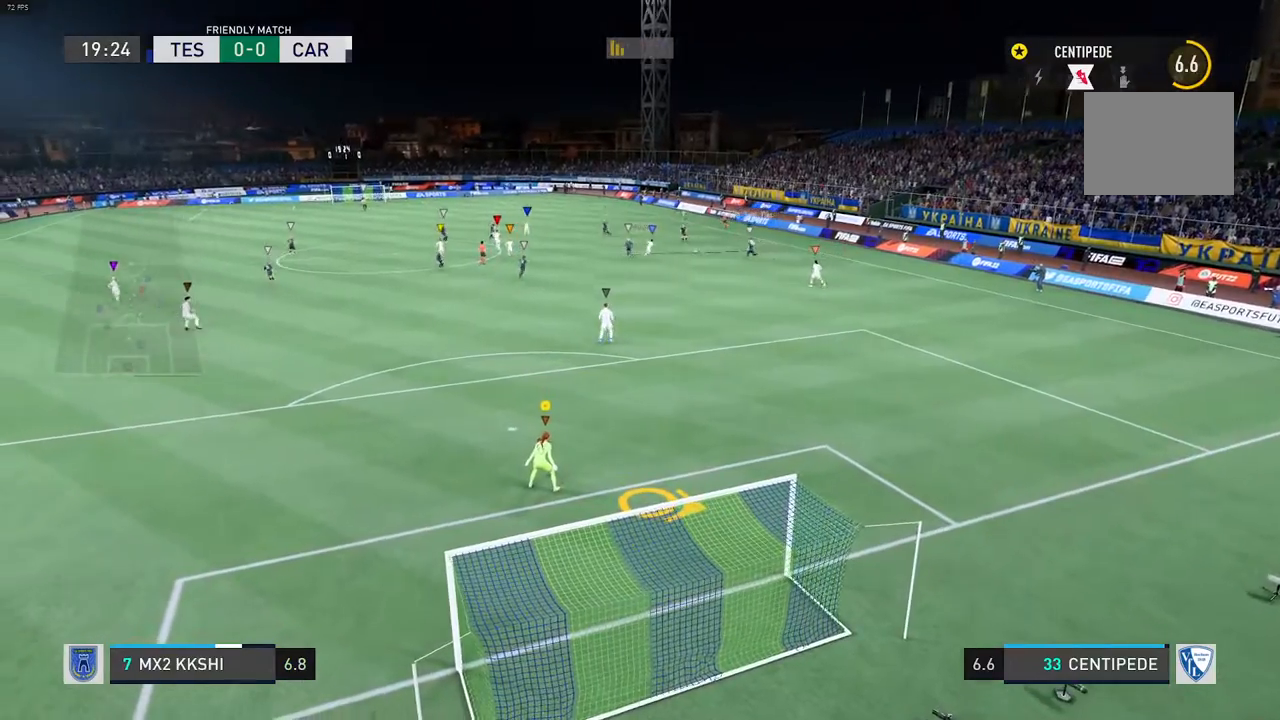
{"buttons": [], "left_stick": "center", "right_stick": "center", "events": []}
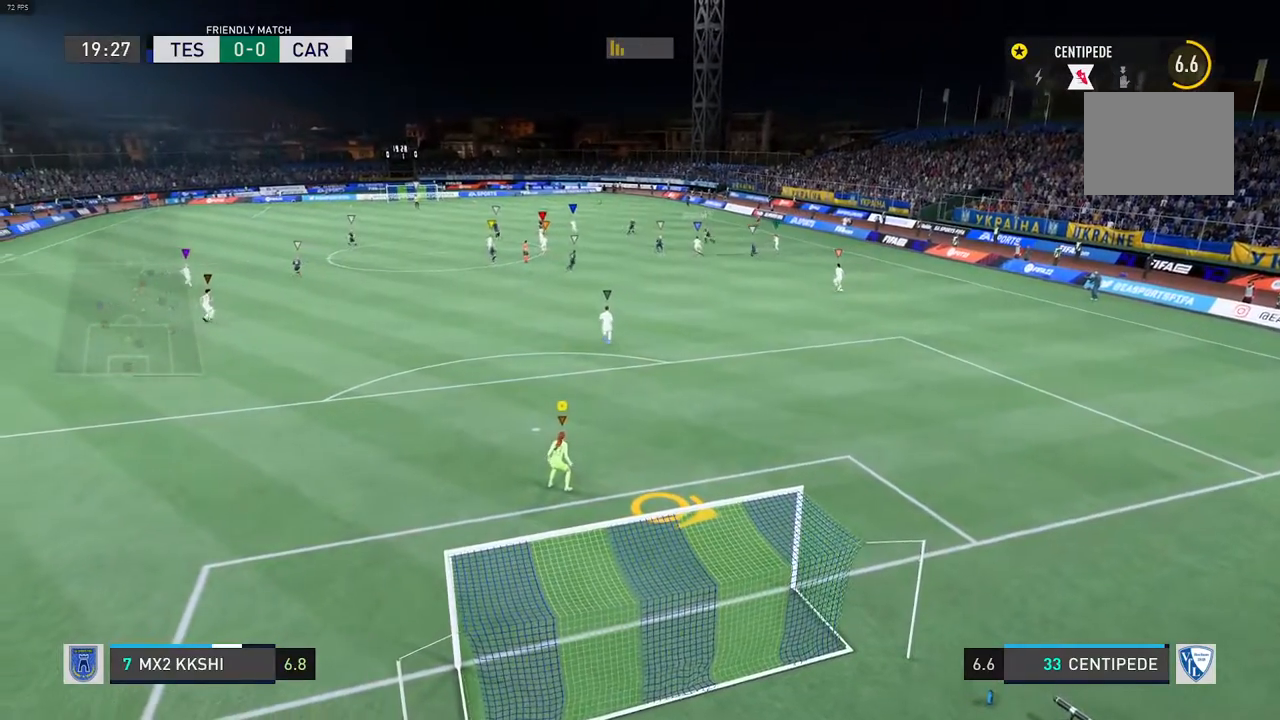
{"buttons": [], "left_stick": "center", "right_stick": "center", "events": []}
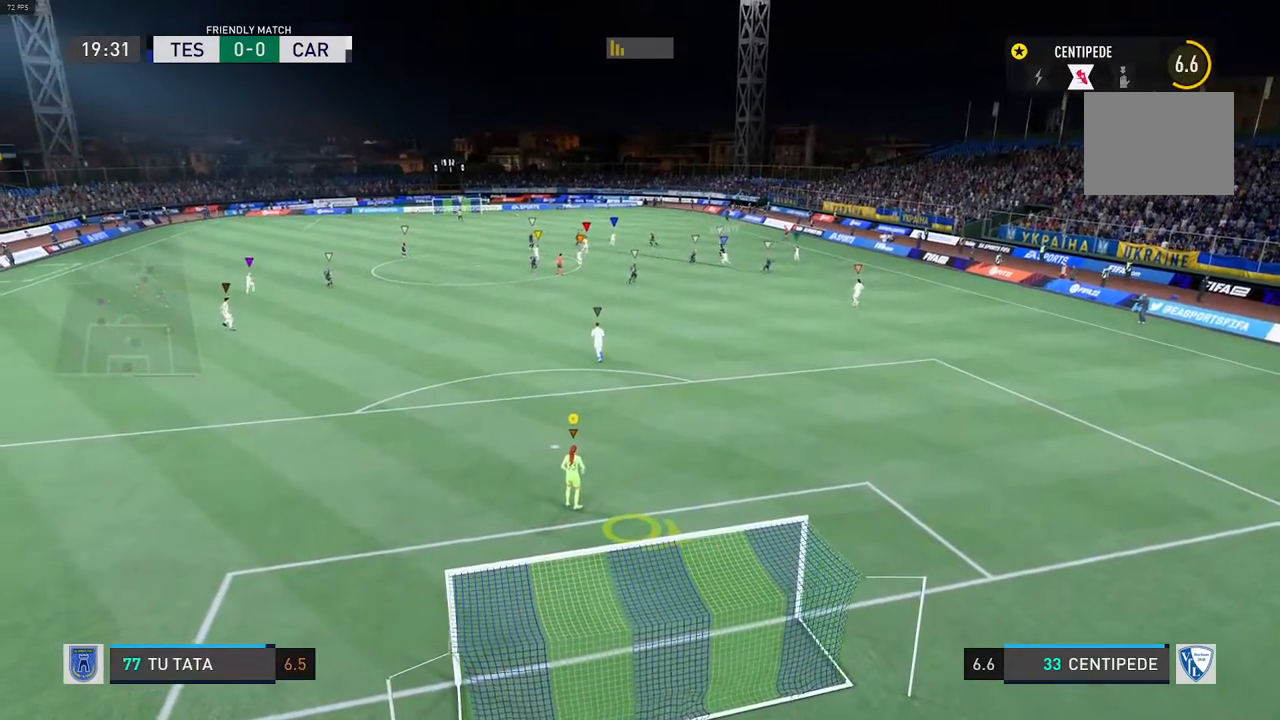
{"buttons": [], "left_stick": "center", "right_stick": "center", "events": []}
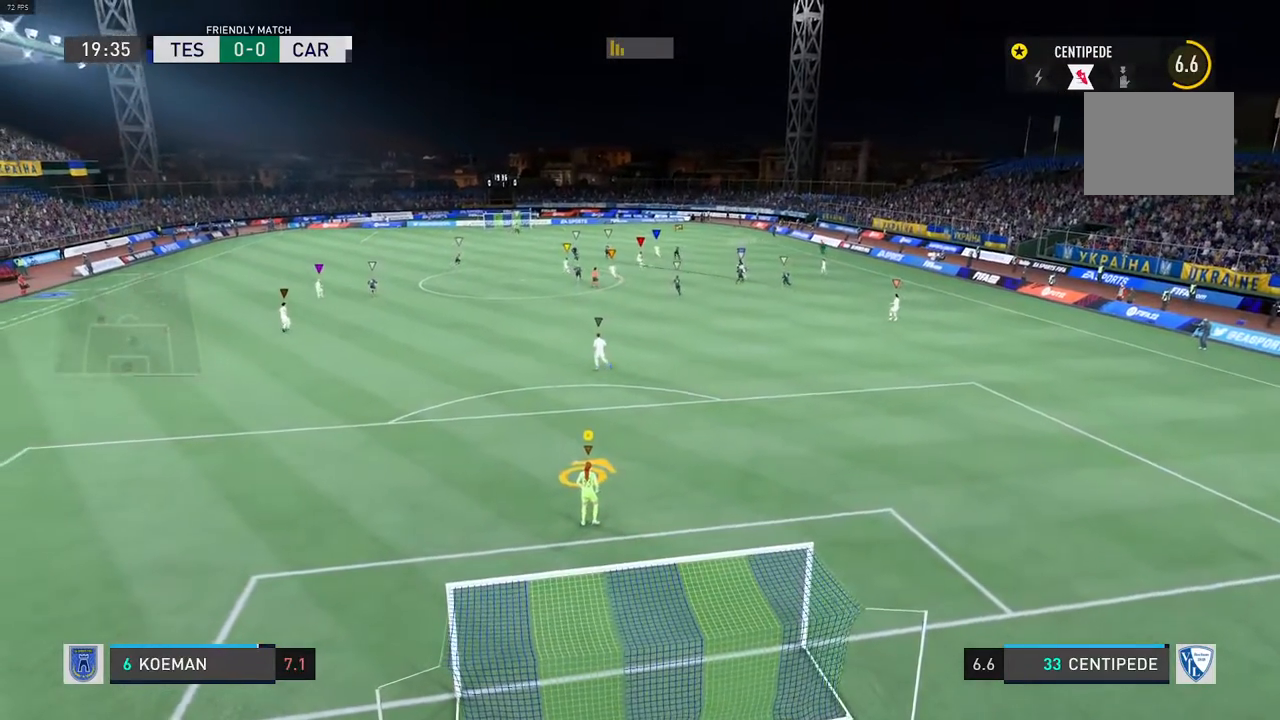
{"buttons": ["R2"], "left_stick": "left", "right_stick": "center", "events": [[100, "left_stick", "left"], [500, "R2", "down"]]}
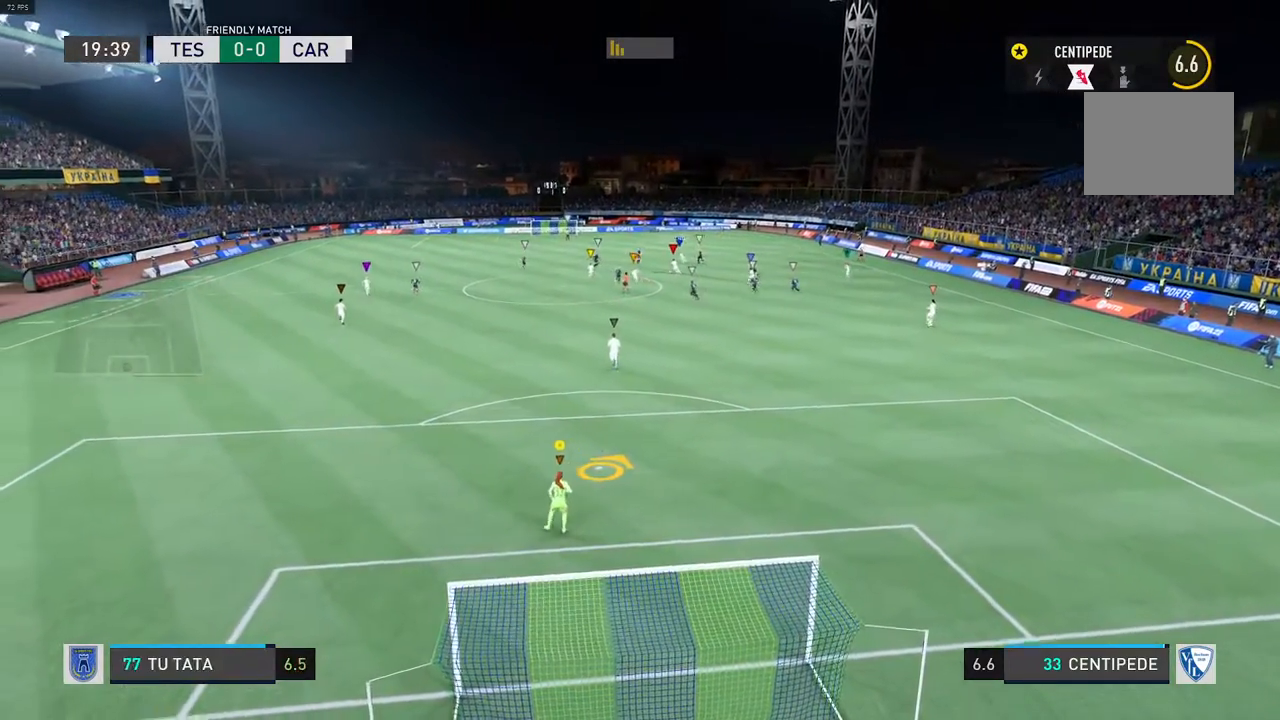
{"buttons": [], "left_stick": "up", "right_stick": "center", "events": [[33, "left_stick", "up-left"], [333, "R2", "up"], [350, "left_stick", "up"]]}
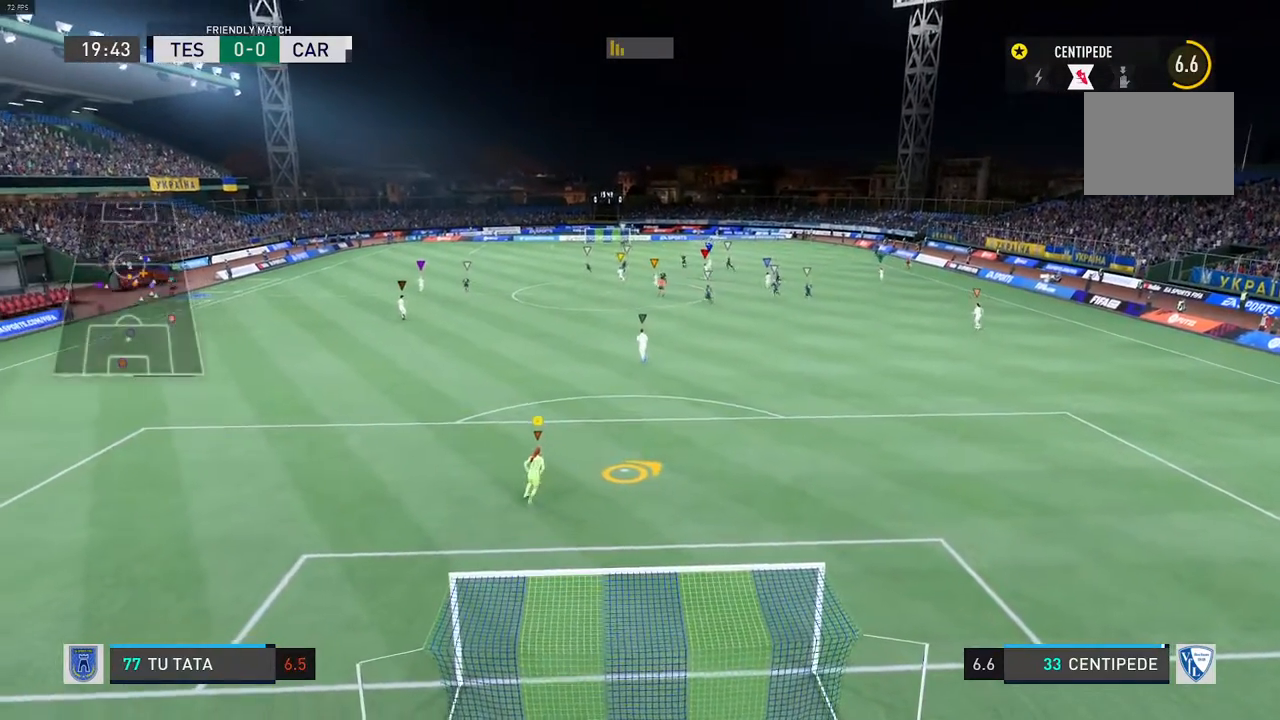
{"buttons": [], "left_stick": "center", "right_stick": "center", "events": [[133, "left_stick", "center"]]}
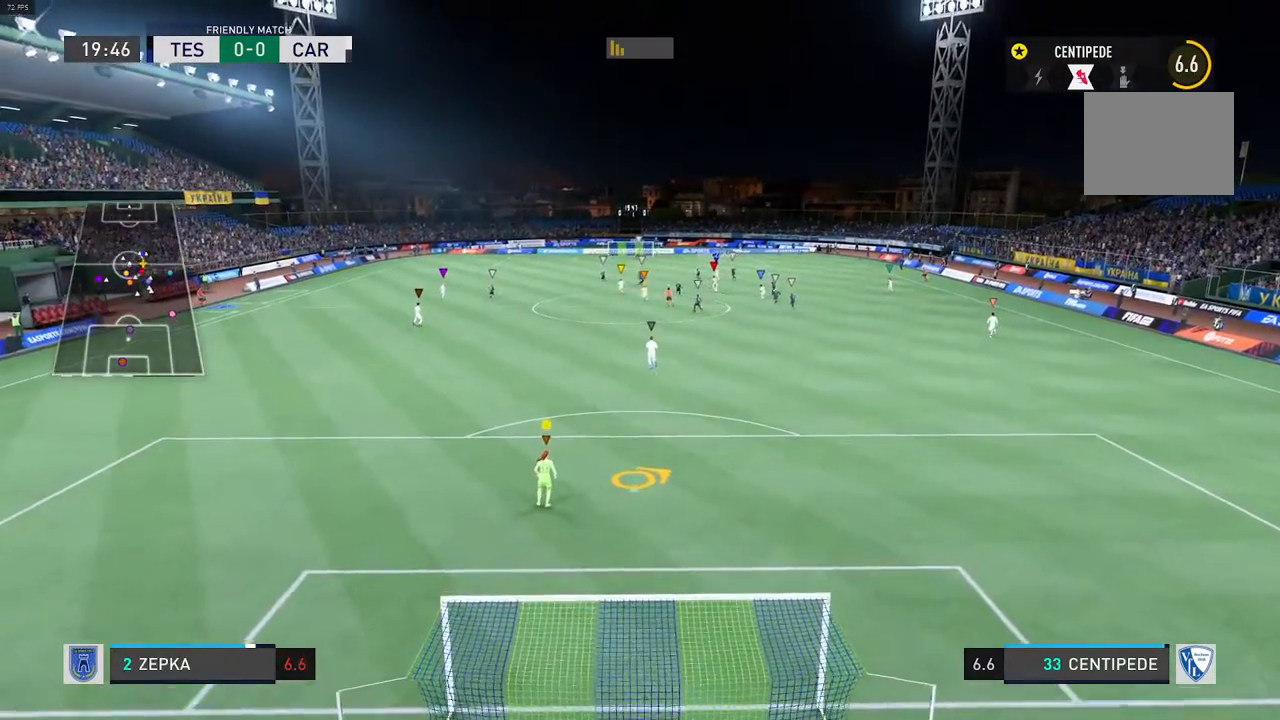
{"buttons": [], "left_stick": "center", "right_stick": "center", "events": []}
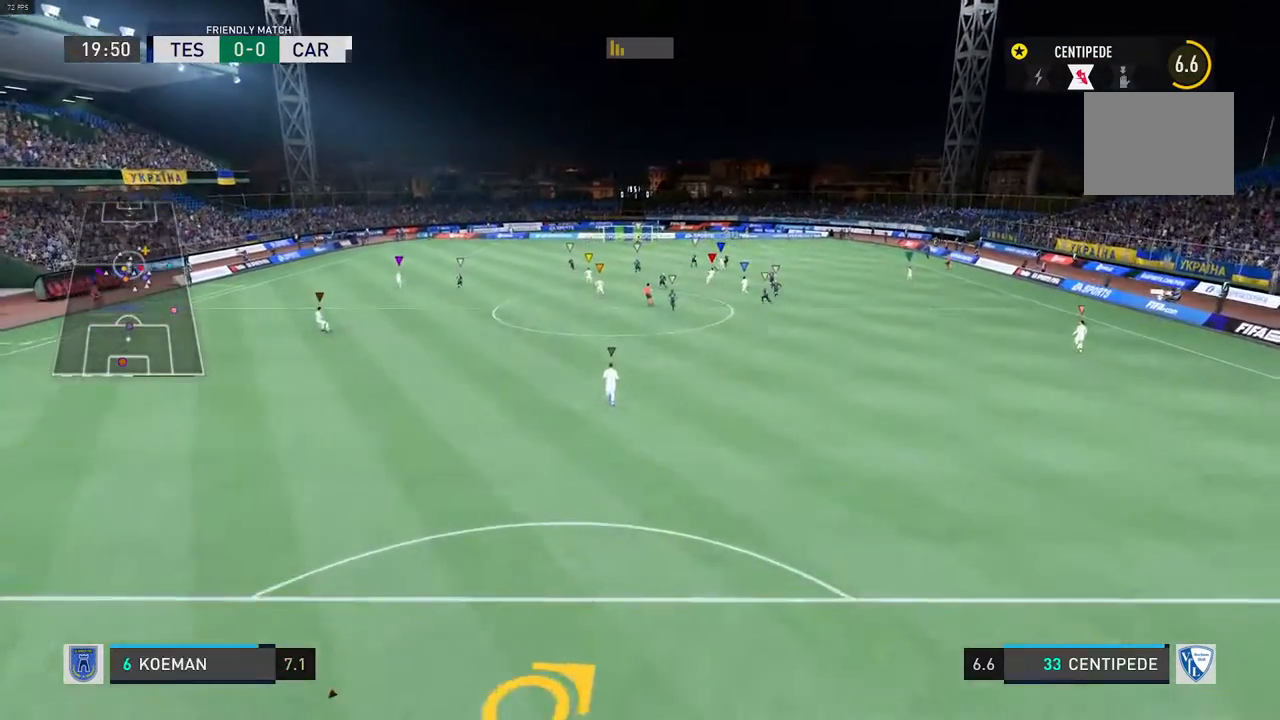
{"buttons": [], "left_stick": "center", "right_stick": "center", "events": []}